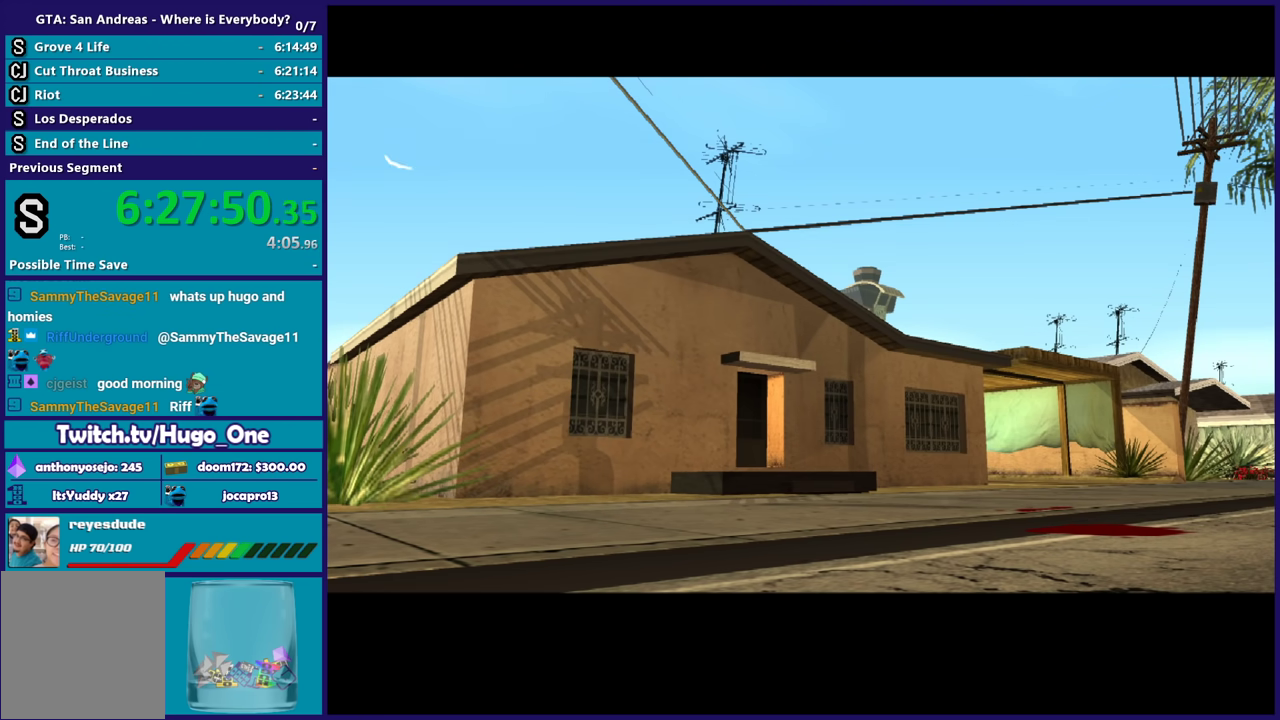
Gameplay with a controller (Xbox layout); each line is a JSON object with the inputs held at the frame after it. "events" lists button and stick changes between this image and that frame as [ms after this image, input, new state], when the widget could be followed in between.
{"buttons": ["A"], "left_stick": "center", "right_stick": "center", "events": [[100, "A", "down"], [200, "A", "up"], [267, "A", "down"], [400, "A", "up"], [500, "A", "down"]]}
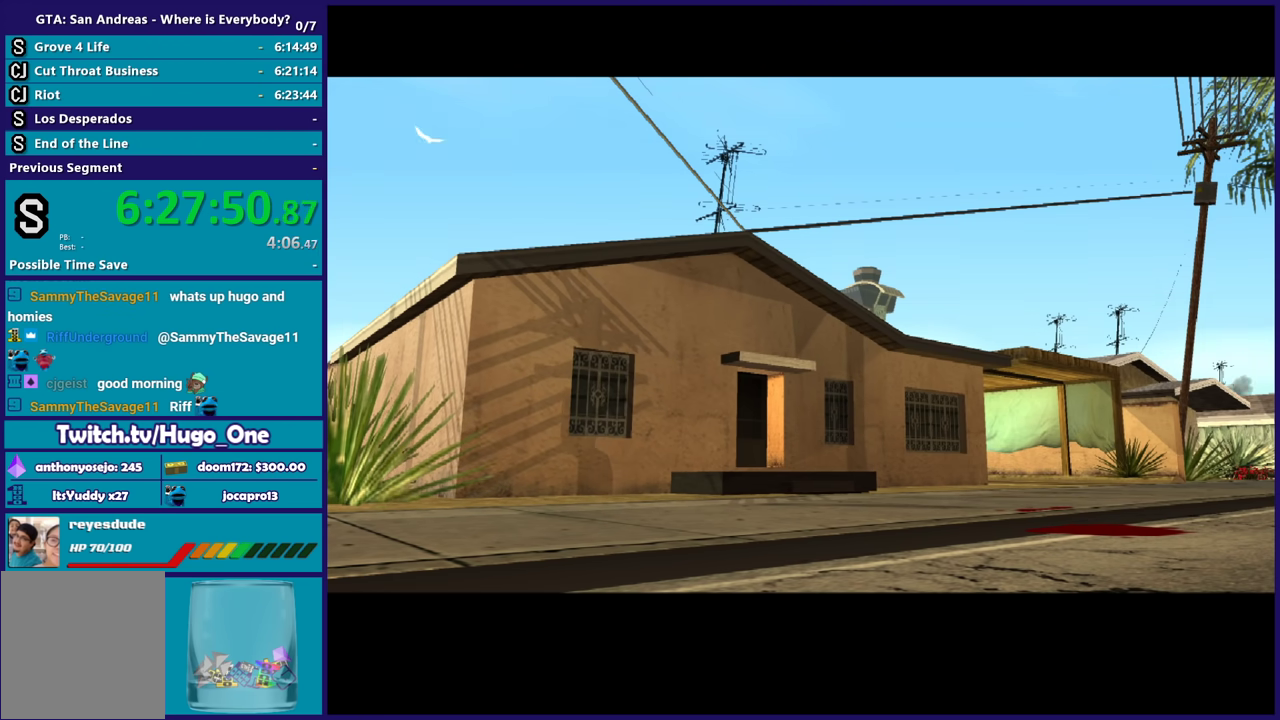
{"buttons": [], "left_stick": "center", "right_stick": "center", "events": [[100, "A", "up"], [167, "A", "down"], [301, "A", "up"], [401, "A", "down"], [501, "A", "up"]]}
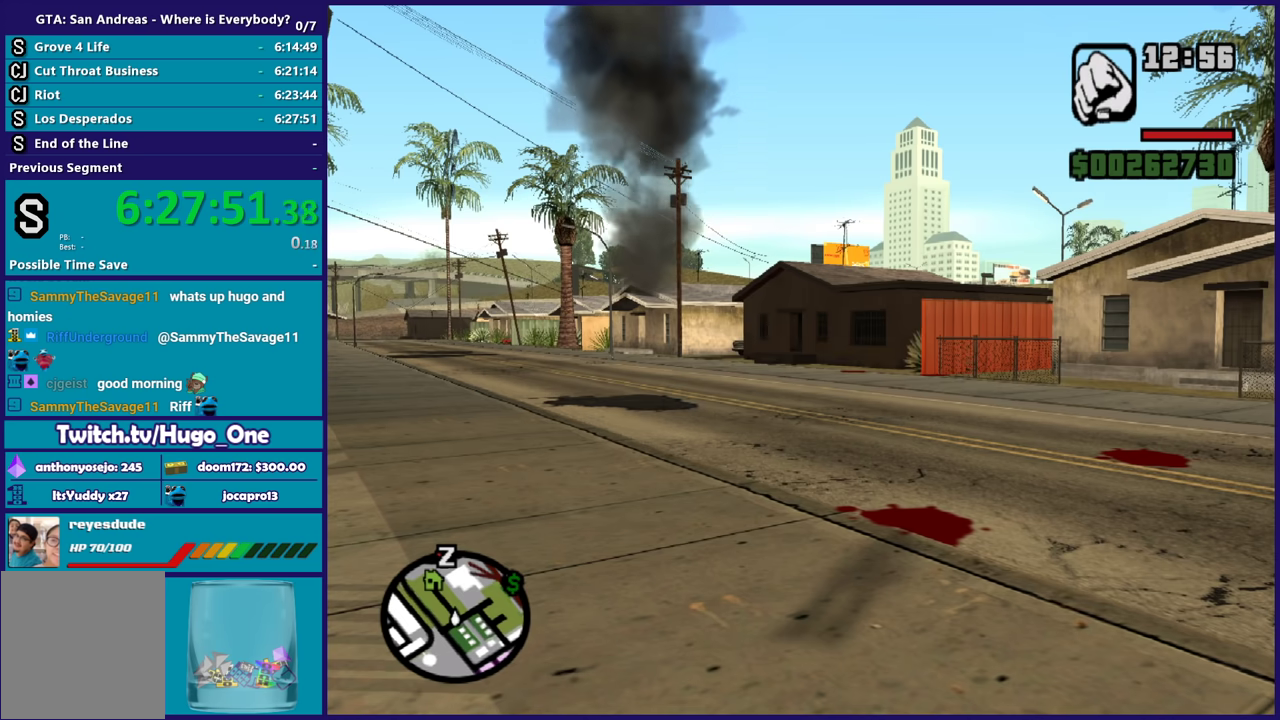
{"buttons": [], "left_stick": "up", "right_stick": "center", "events": [[100, "A", "down"], [200, "A", "up"], [300, "A", "down"], [400, "left_stick", "up"], [434, "A", "up"]]}
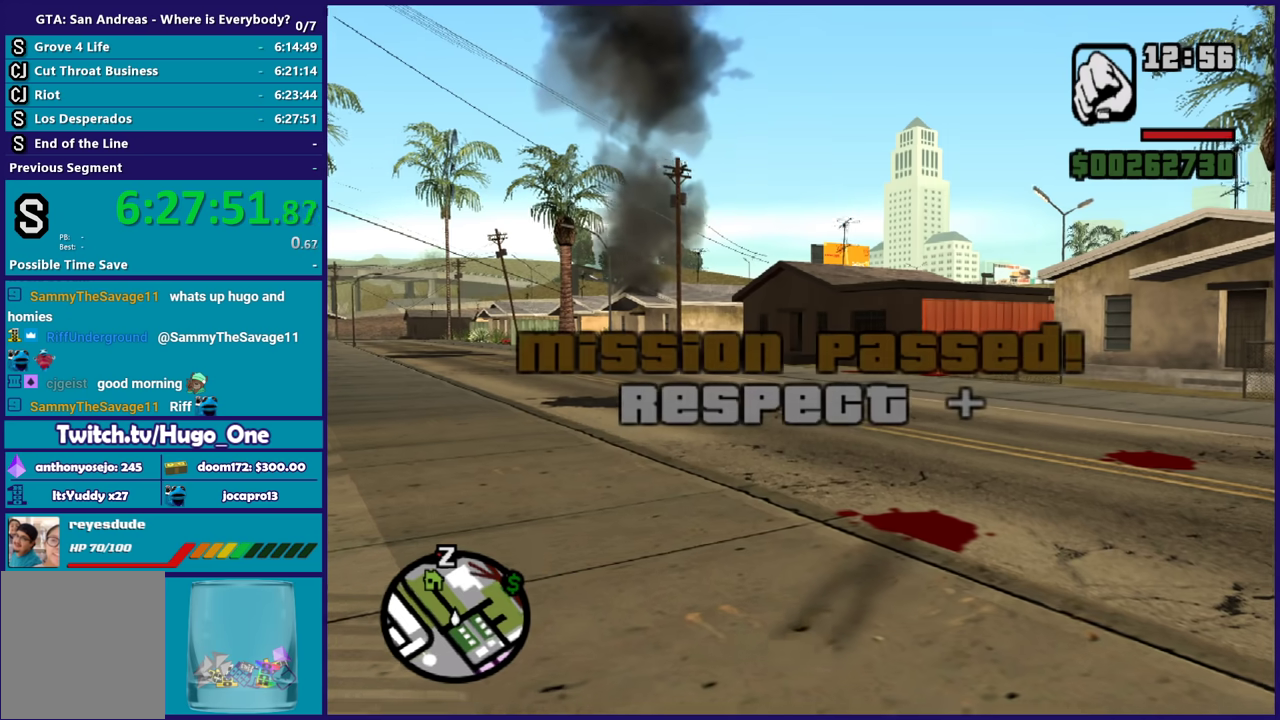
{"buttons": [], "left_stick": "up", "right_stick": "center", "events": [[67, "right_stick", "down-left"], [201, "right_stick", "center"], [367, "A", "down"], [467, "A", "up"]]}
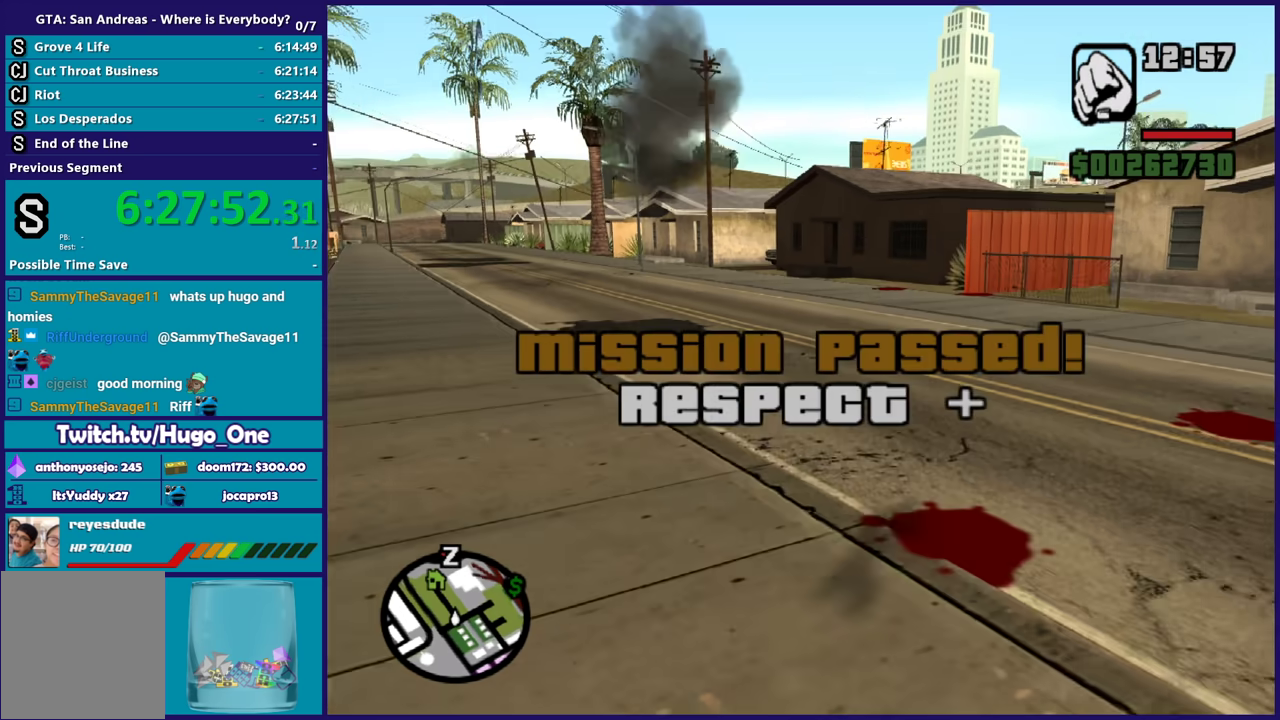
{"buttons": [], "left_stick": "up-right", "right_stick": "right", "events": [[101, "A", "down"], [201, "A", "up"], [267, "A", "down"], [334, "A", "up"], [401, "left_stick", "up-right"], [501, "right_stick", "right"]]}
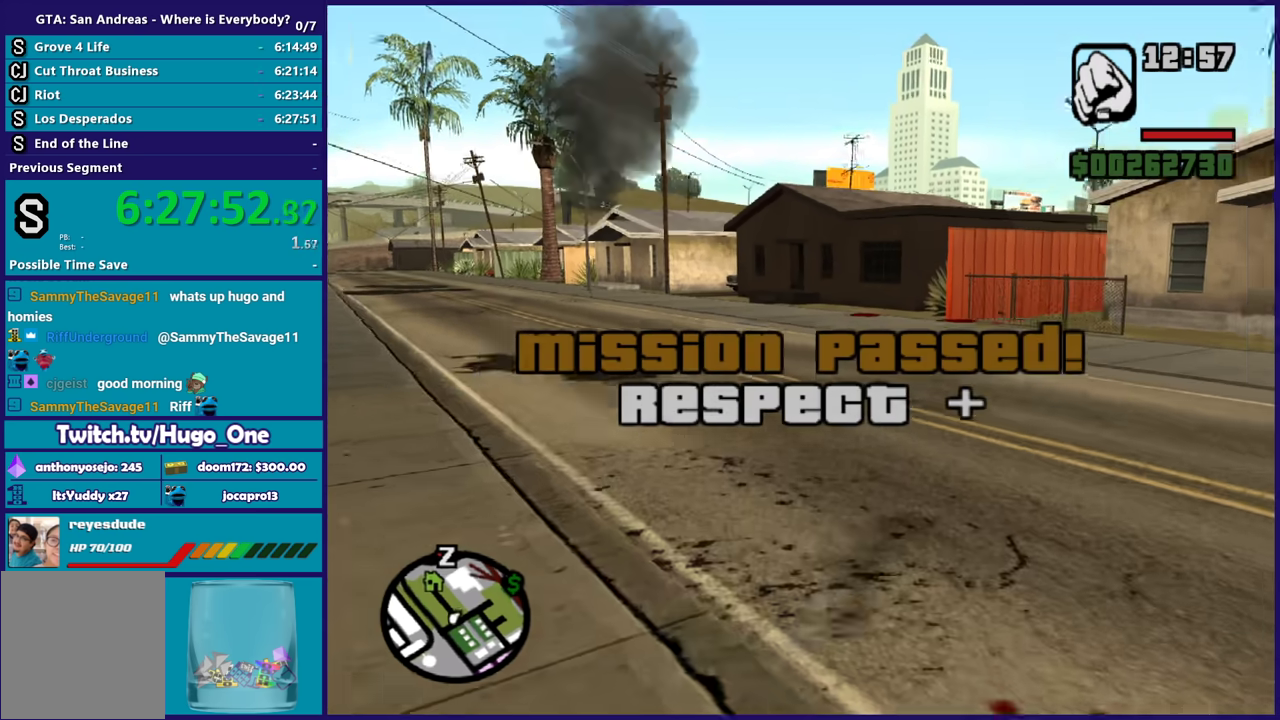
{"buttons": [], "left_stick": "up-left", "right_stick": "down-left", "events": [[267, "left_stick", "up"], [334, "right_stick", "center"], [367, "left_stick", "up-left"], [400, "right_stick", "down-left"]]}
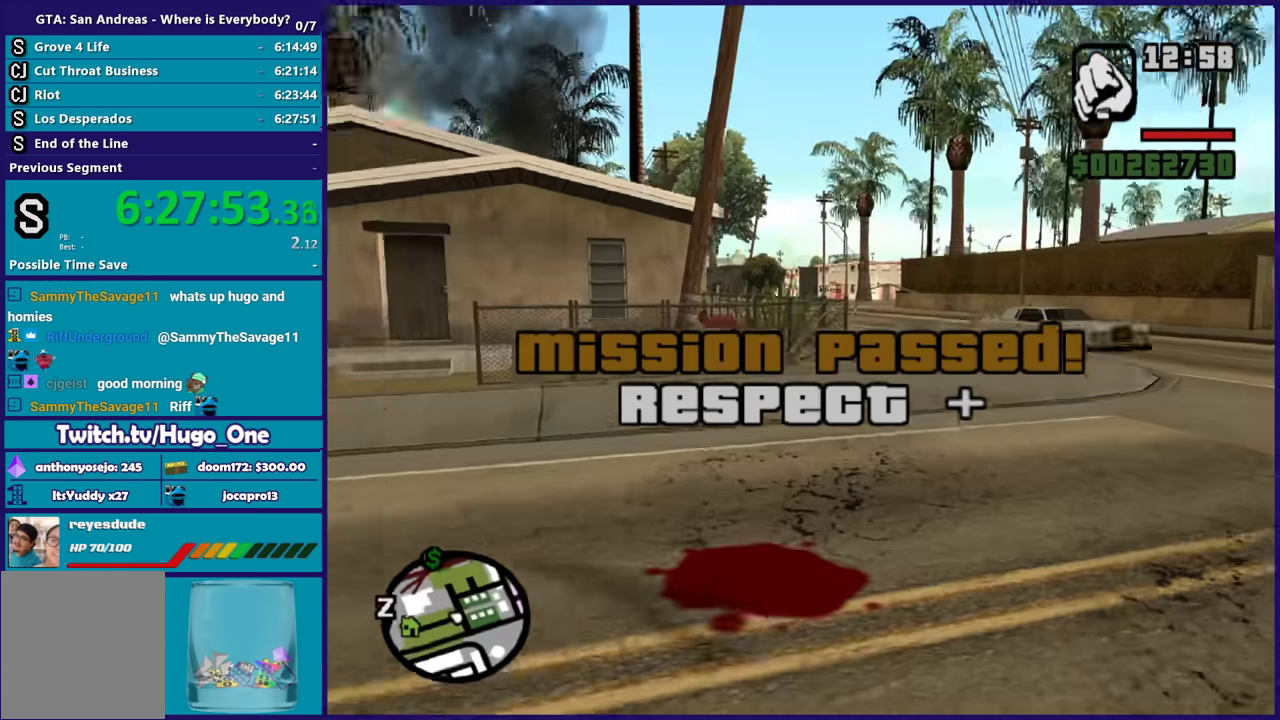
{"buttons": ["A"], "left_stick": "up-left", "right_stick": "center", "events": [[34, "right_stick", "left"], [367, "right_stick", "center"], [434, "A", "down"]]}
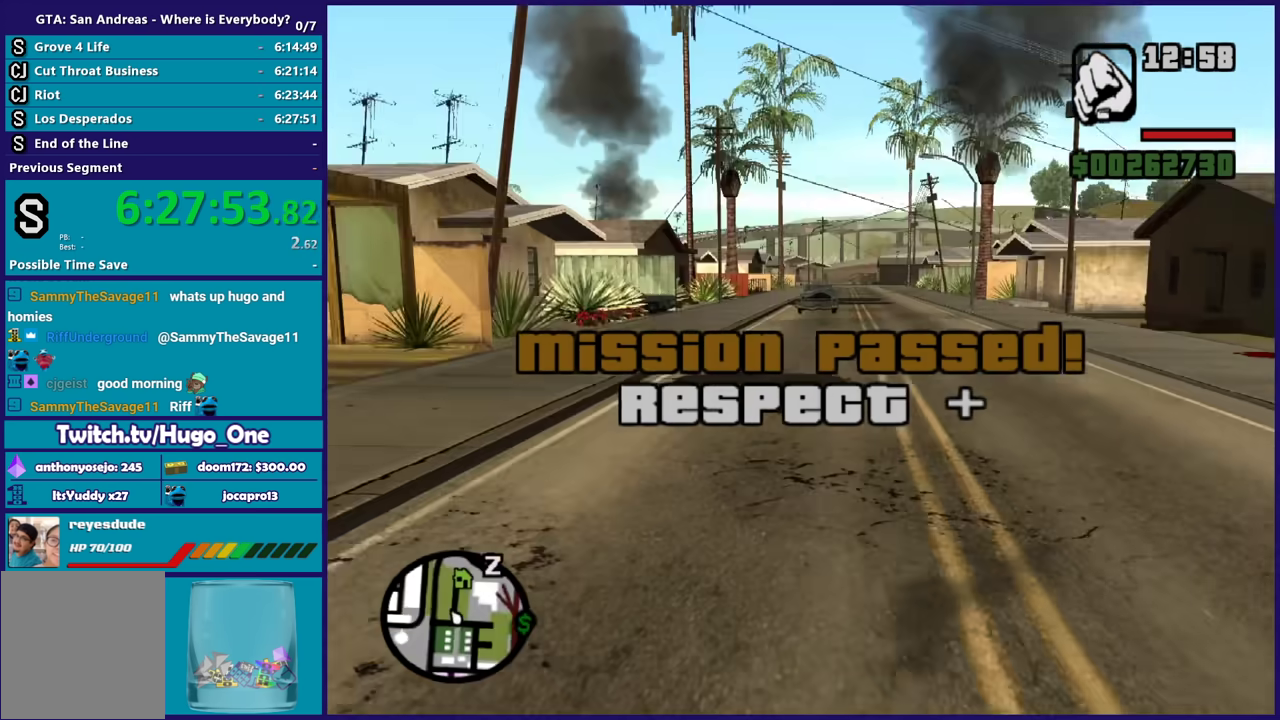
{"buttons": ["A"], "left_stick": "up", "right_stick": "center", "events": [[33, "A", "up"], [33, "left_stick", "up"], [133, "A", "down"], [234, "A", "up"], [334, "A", "down"], [434, "A", "up"], [500, "A", "down"]]}
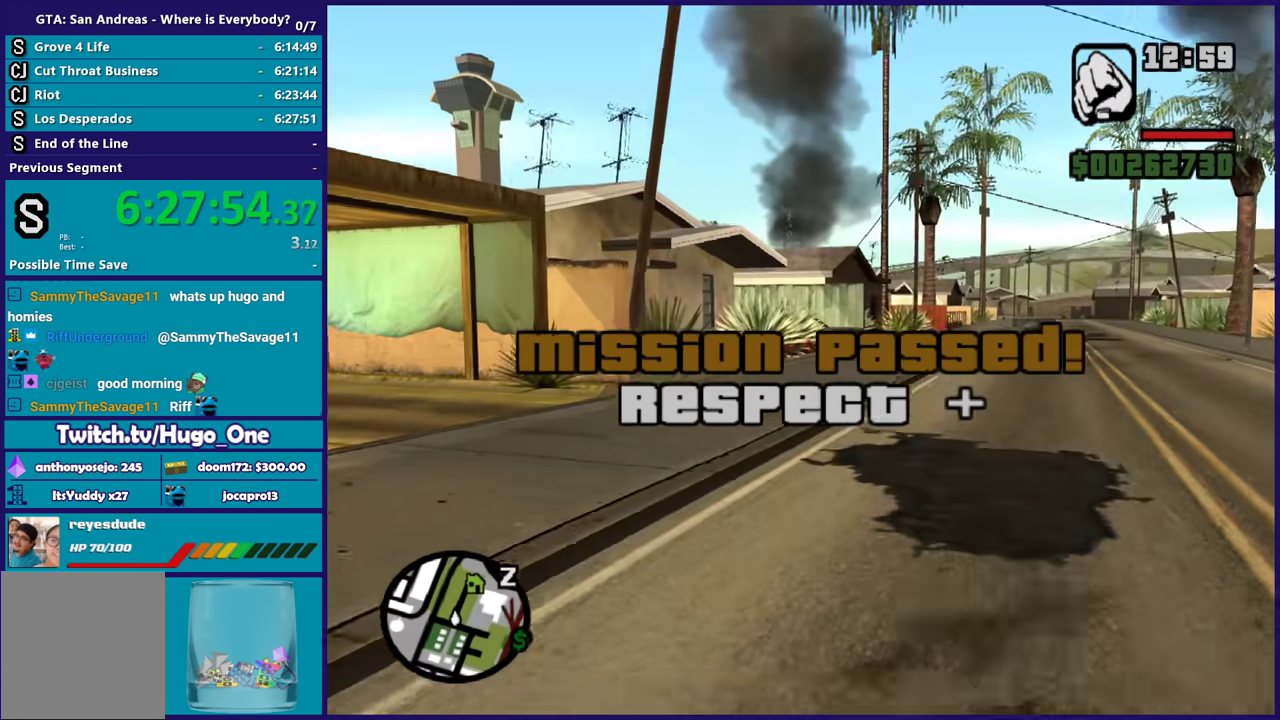
{"buttons": [], "left_stick": "up", "right_stick": "down", "events": [[134, "A", "up"], [201, "A", "down"], [301, "A", "up"], [401, "right_stick", "down"]]}
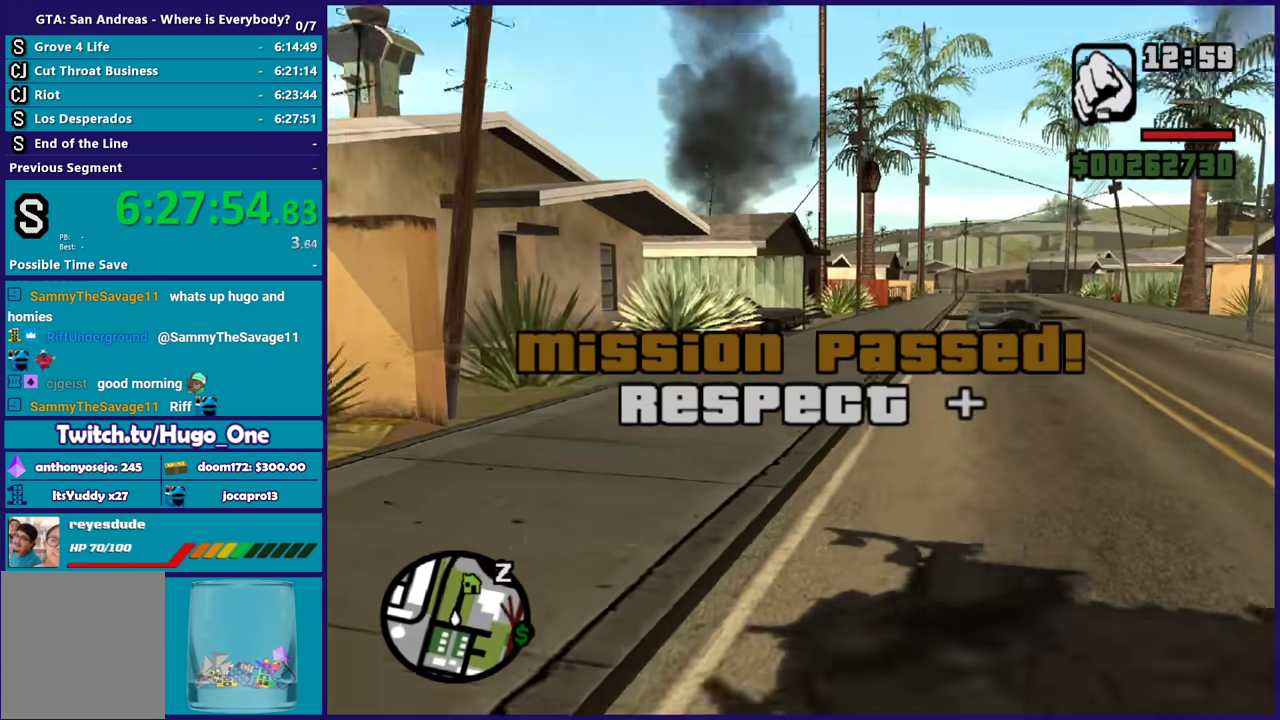
{"buttons": ["A"], "left_stick": "up", "right_stick": "center", "events": [[167, "right_stick", "center"], [300, "A", "down"], [400, "A", "up"], [467, "A", "down"]]}
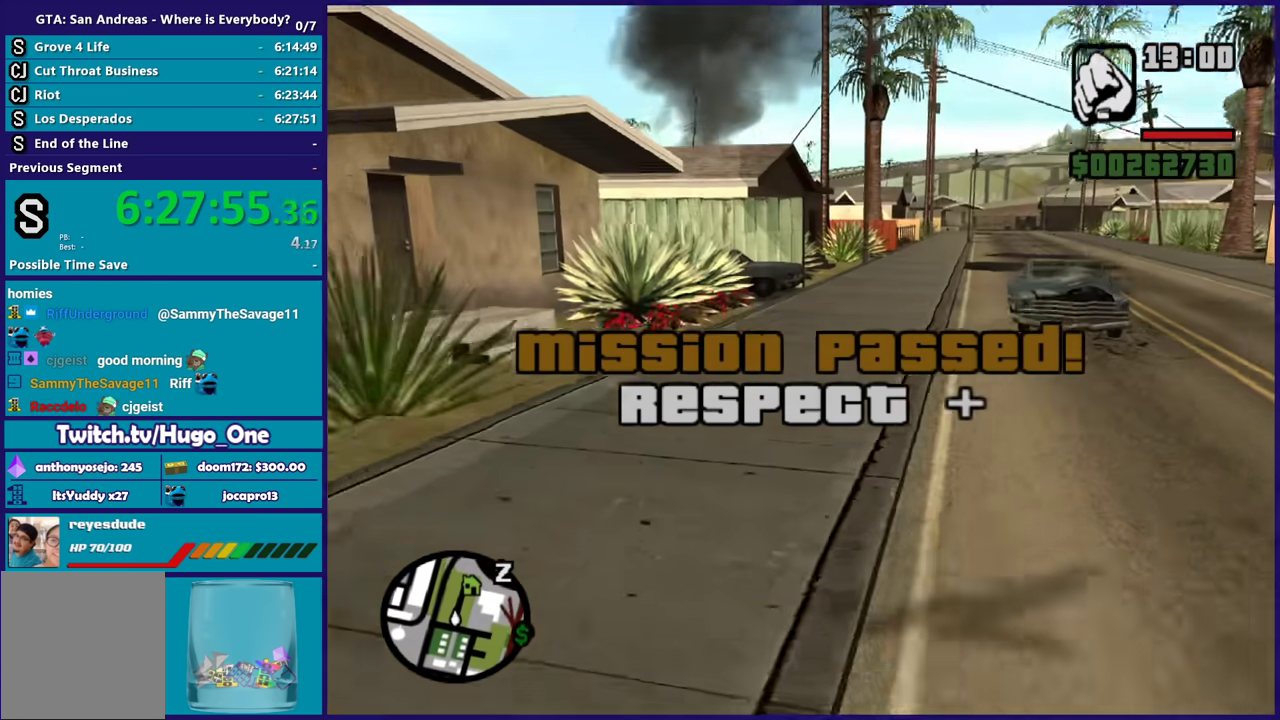
{"buttons": [], "left_stick": "up", "right_stick": "down", "events": [[101, "A", "up"], [234, "right_stick", "down"]]}
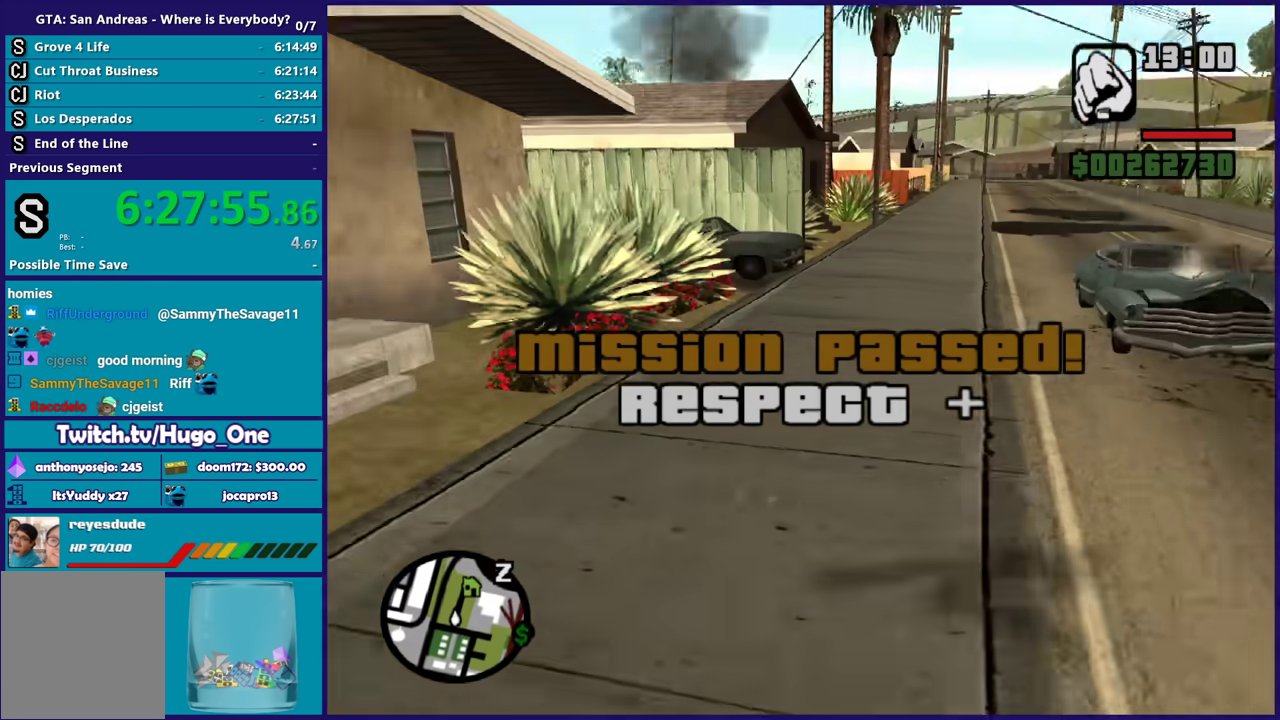
{"buttons": [], "left_stick": "up-left", "right_stick": "center", "events": [[67, "right_stick", "center"], [167, "A", "down"], [267, "A", "up"], [334, "A", "down"], [367, "left_stick", "up-left"], [434, "A", "up"]]}
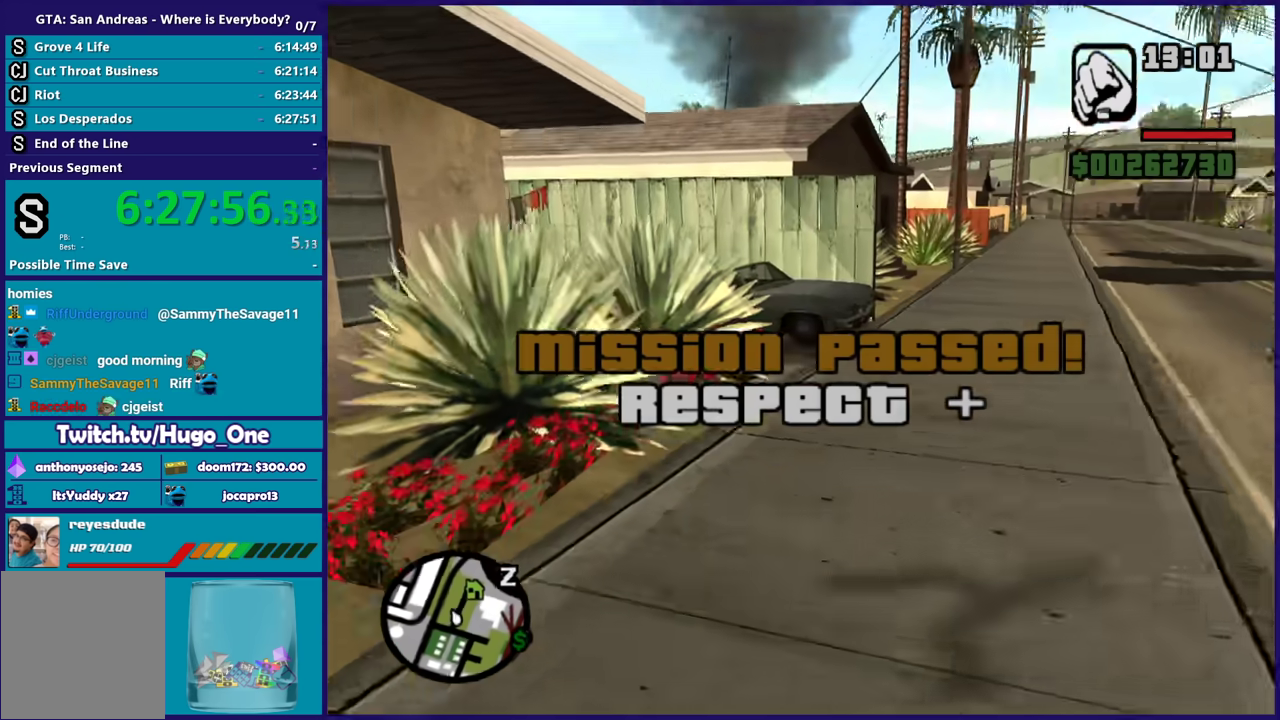
{"buttons": ["Y"], "left_stick": "up", "right_stick": "center", "events": [[34, "A", "down"], [34, "left_stick", "up"], [134, "A", "up"], [201, "A", "down"], [334, "A", "up"], [401, "Y", "down"]]}
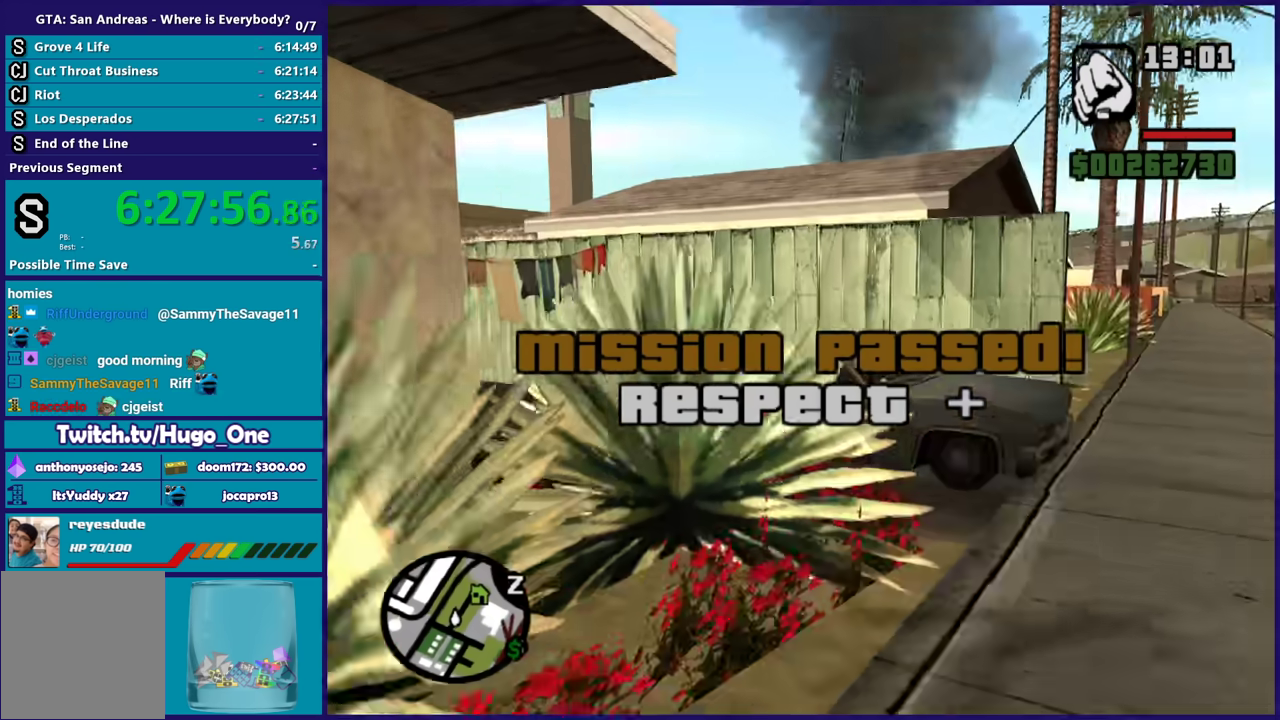
{"buttons": [], "left_stick": "center", "right_stick": "right", "events": [[33, "Y", "up"], [100, "Y", "down"], [200, "Y", "up"], [267, "left_stick", "center"], [367, "right_stick", "right"]]}
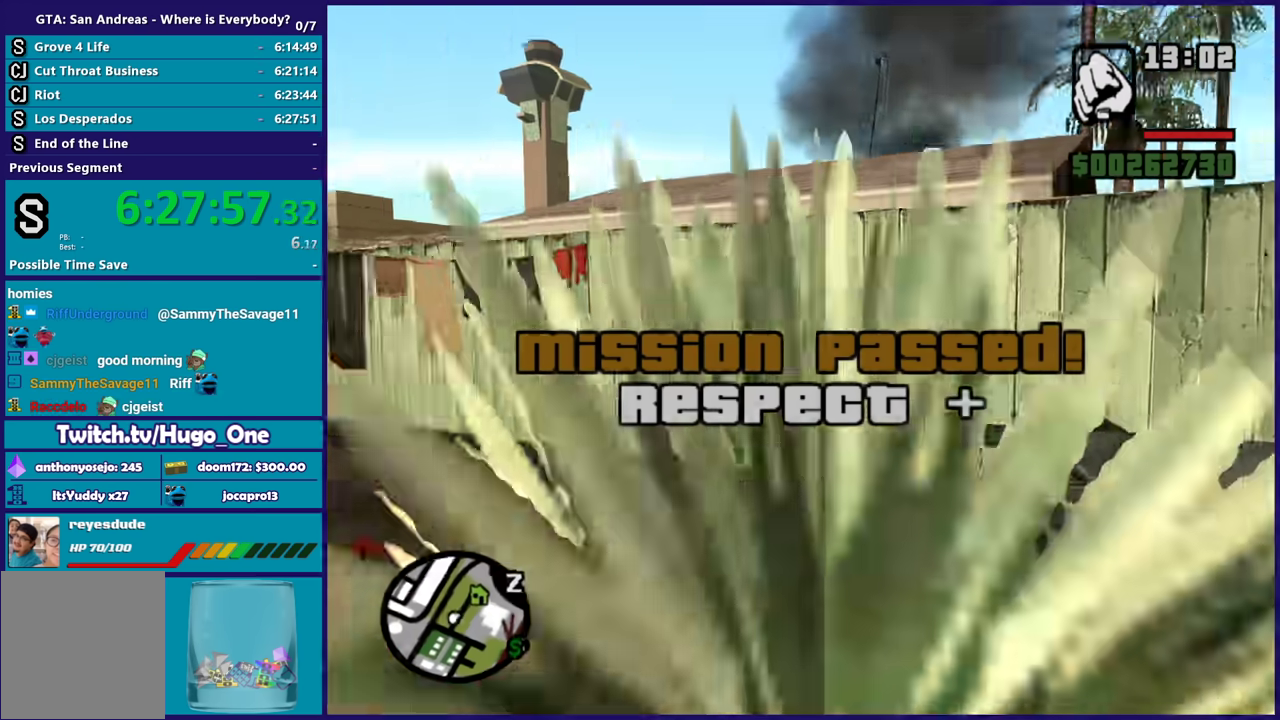
{"buttons": [], "left_stick": "center", "right_stick": "right", "events": []}
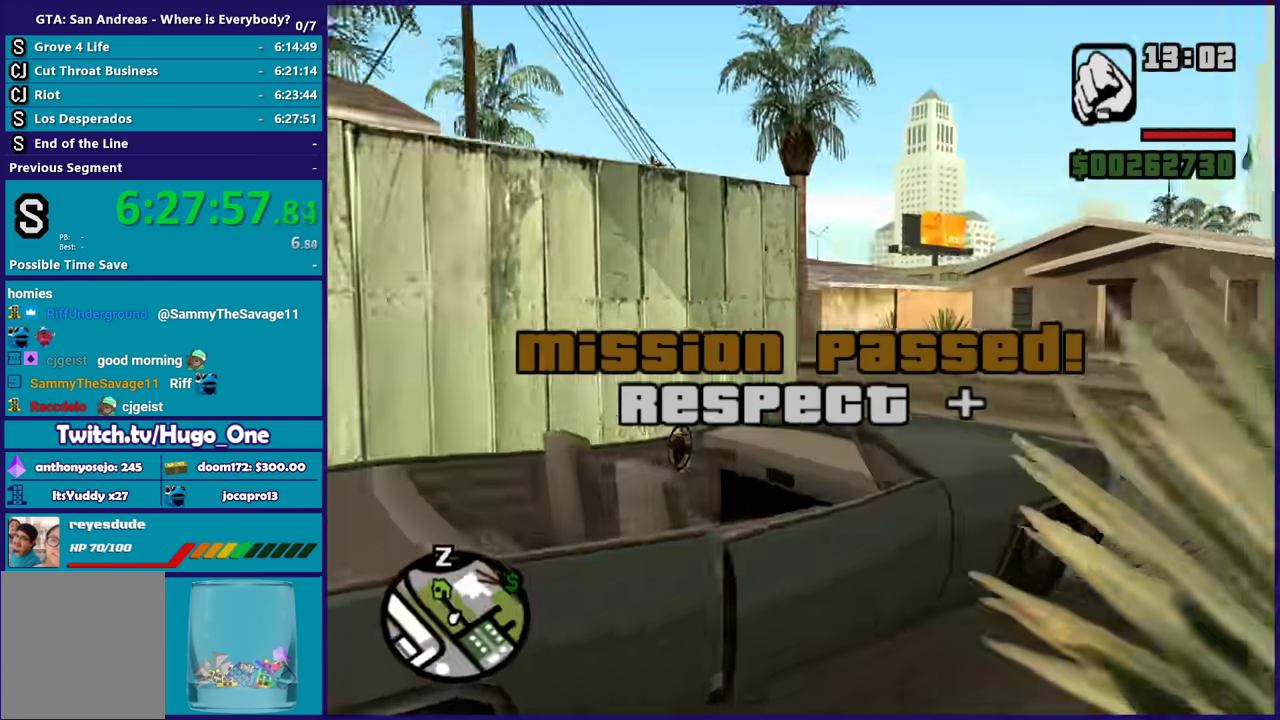
{"buttons": [], "left_stick": "center", "right_stick": "down", "events": [[434, "right_stick", "down"]]}
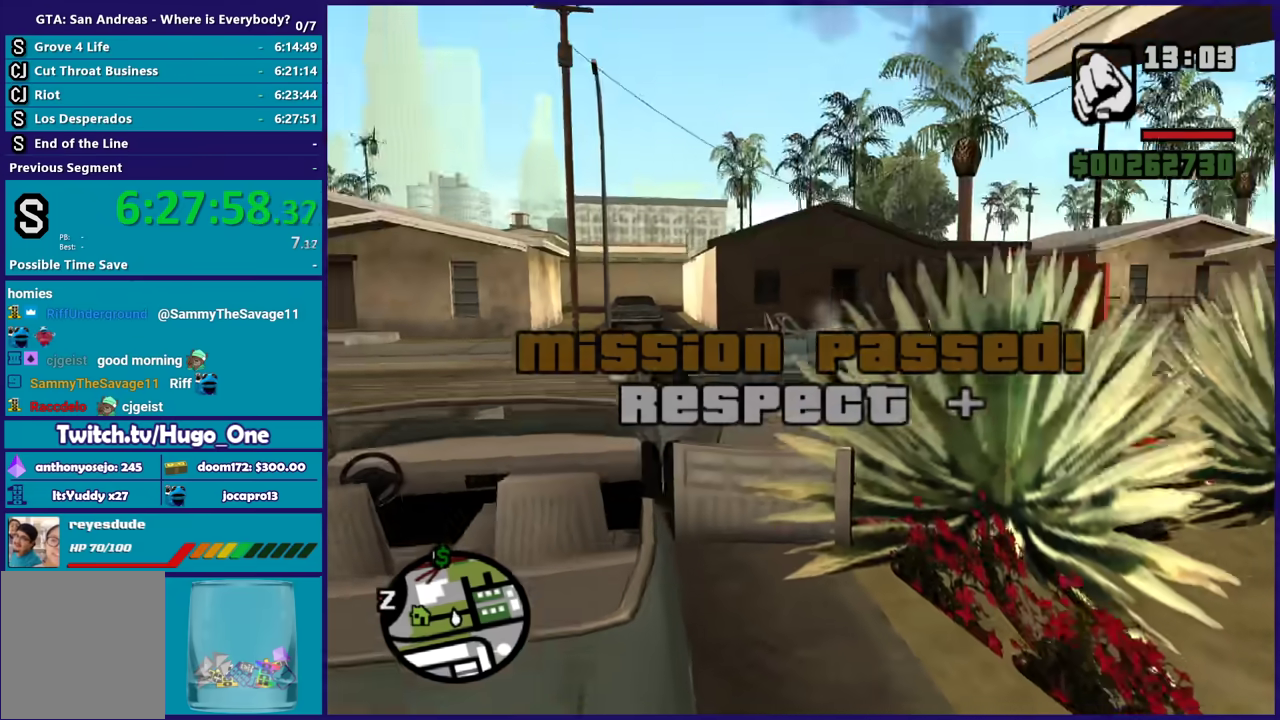
{"buttons": [], "left_stick": "center", "right_stick": "center", "events": [[167, "right_stick", "center"]]}